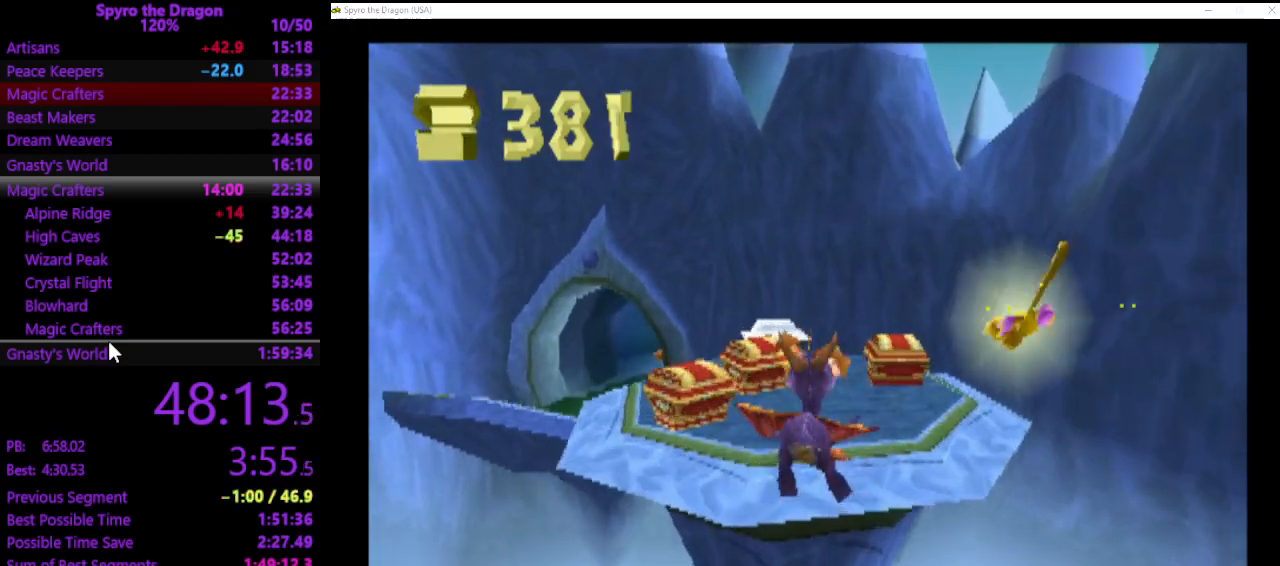
Gameplay with a controller (PlayStation layout); each line is a JSON object with the inputs held at the frame after it. "events" lists button and stick changes between this image and that frame as [ms after this image, input, new state], when the widget could be followed in between. Not read: right_stick.
{"buttons": ["CROSS"], "left_stick": "down-right", "events": [[100, "SQUARE", "up"], [267, "left_stick", "center"], [467, "CROSS", "down"], [467, "left_stick", "down-right"]]}
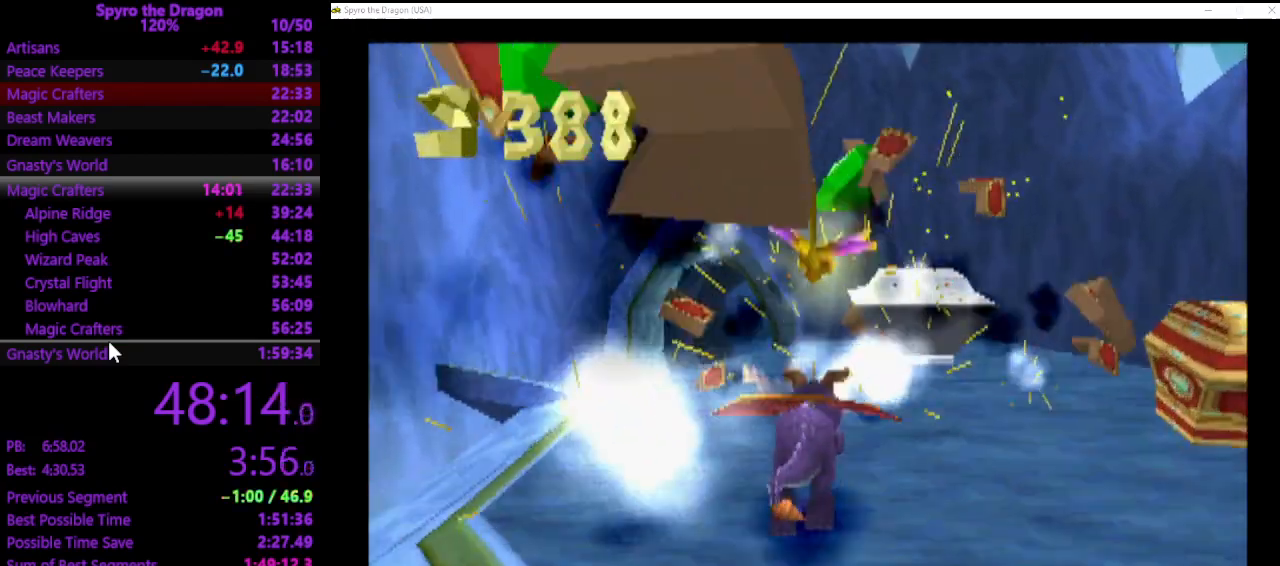
{"buttons": [], "left_stick": "center", "events": [[67, "CROSS", "up"], [167, "left_stick", "down-left"], [233, "left_stick", "center"]]}
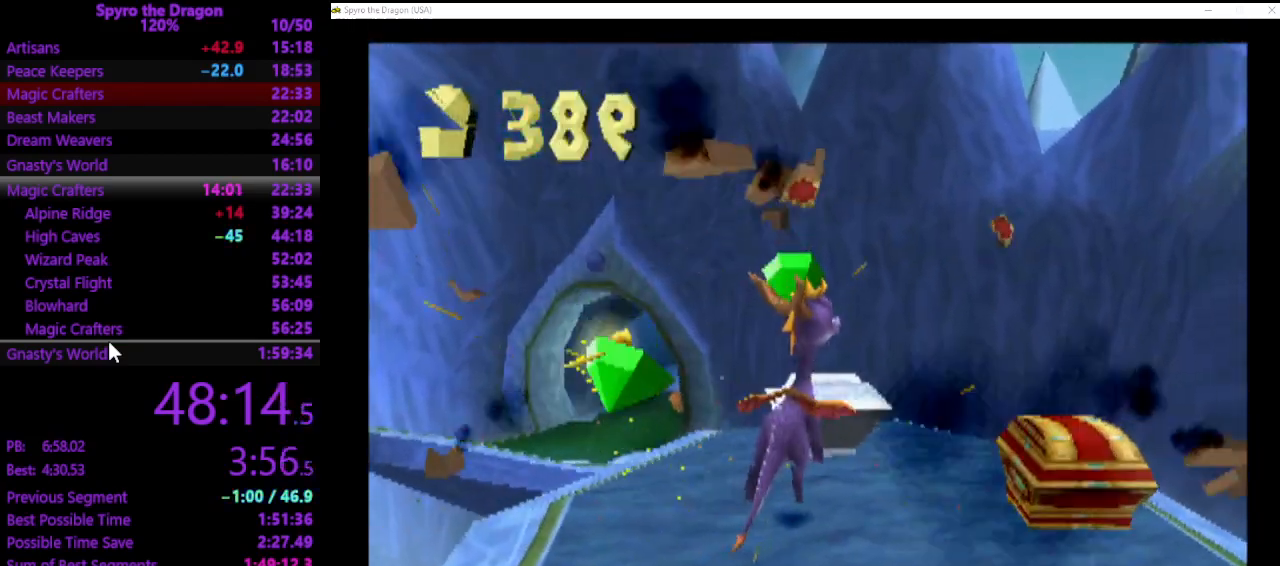
{"buttons": [], "left_stick": "center", "events": [[133, "left_stick", "up-right"], [233, "left_stick", "center"], [300, "left_stick", "up-right"], [500, "left_stick", "center"]]}
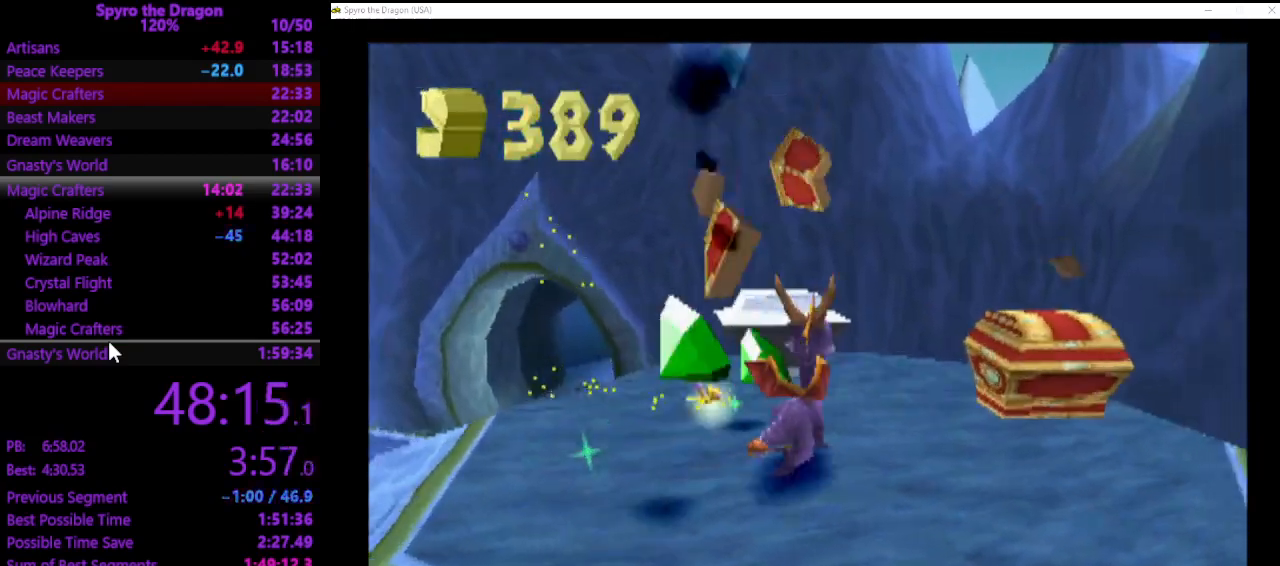
{"buttons": [], "left_stick": "center", "events": [[167, "CIRCLE", "down"], [167, "left_stick", "right"], [233, "CIRCLE", "up"], [267, "left_stick", "center"]]}
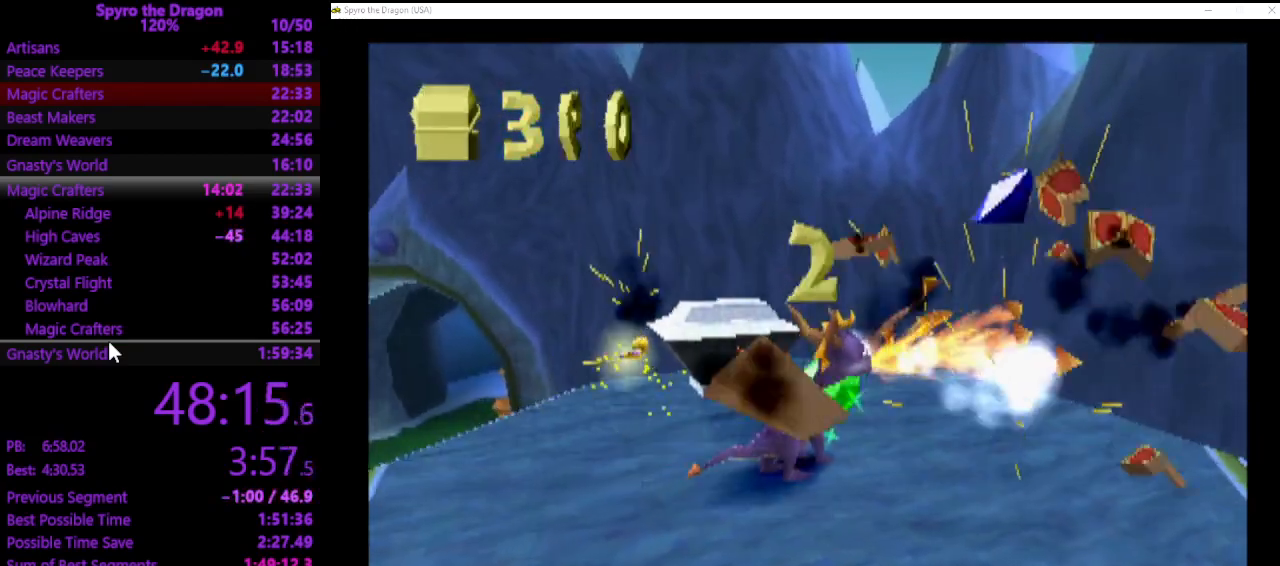
{"buttons": [], "left_stick": "center", "events": [[100, "left_stick", "up-right"], [333, "left_stick", "center"]]}
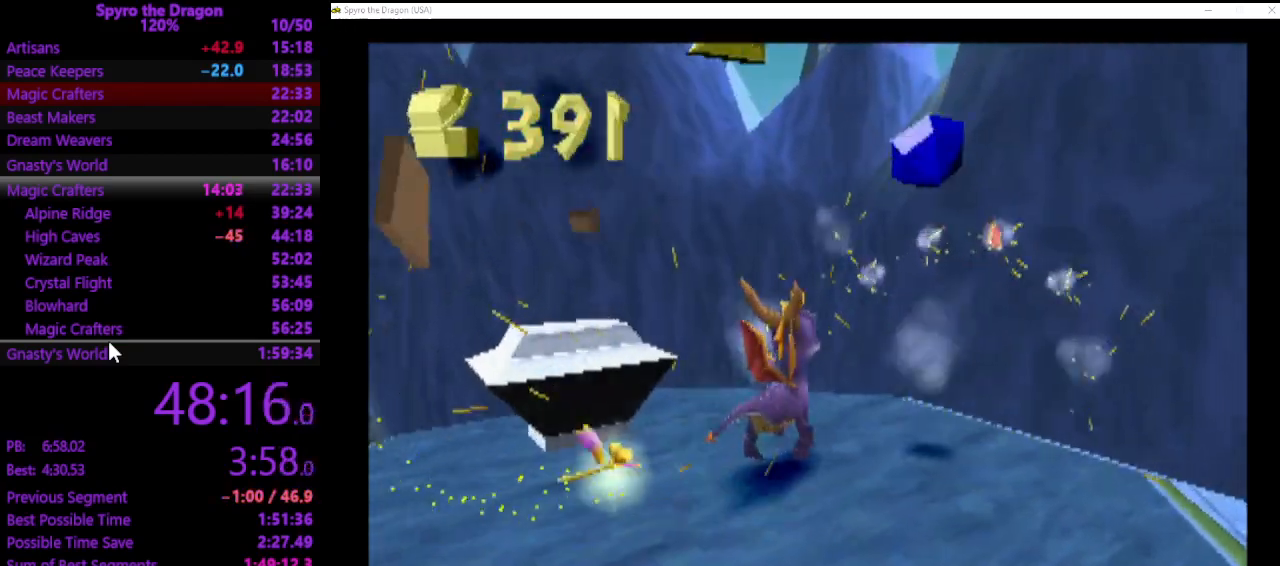
{"buttons": [], "left_stick": "up-left", "events": [[200, "left_stick", "left"], [467, "left_stick", "up-left"]]}
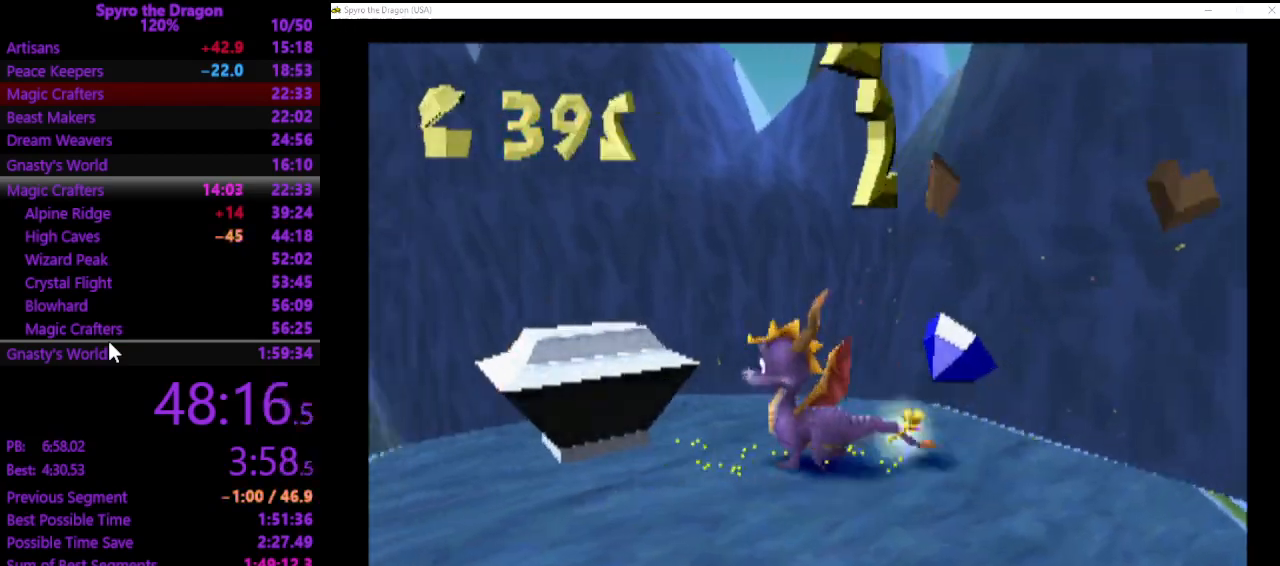
{"buttons": ["SQUARE"], "left_stick": "up-right", "events": [[33, "SQUARE", "down"], [200, "left_stick", "up"], [467, "left_stick", "up-right"]]}
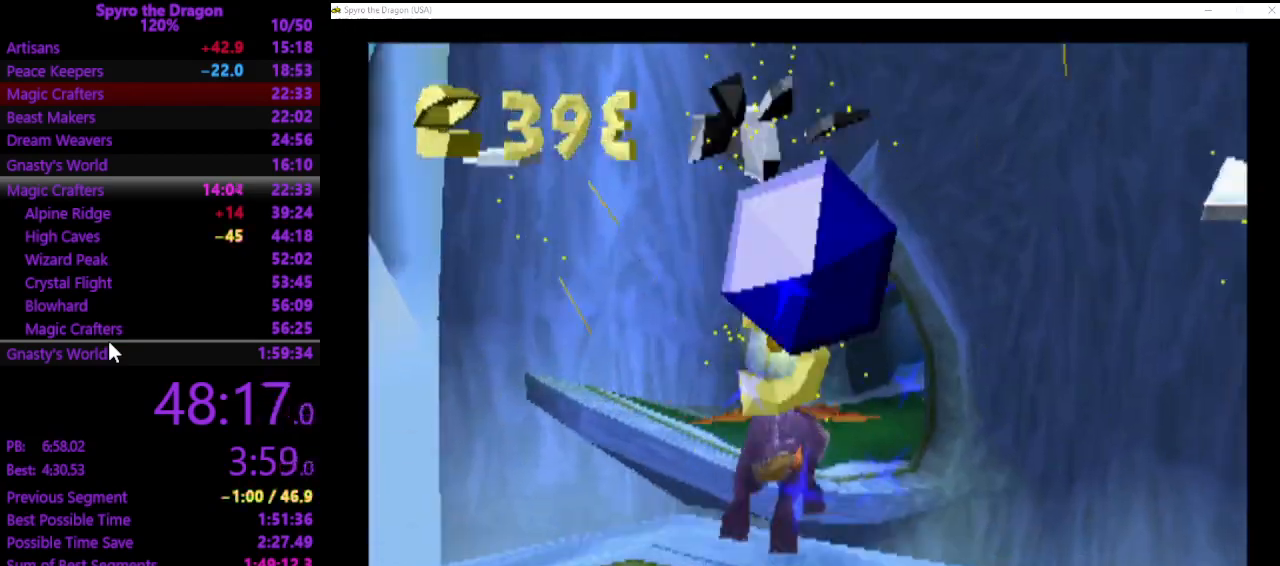
{"buttons": [], "left_stick": "up", "events": [[67, "left_stick", "up"], [233, "SQUARE", "up"], [267, "CROSS", "down"], [500, "CROSS", "up"]]}
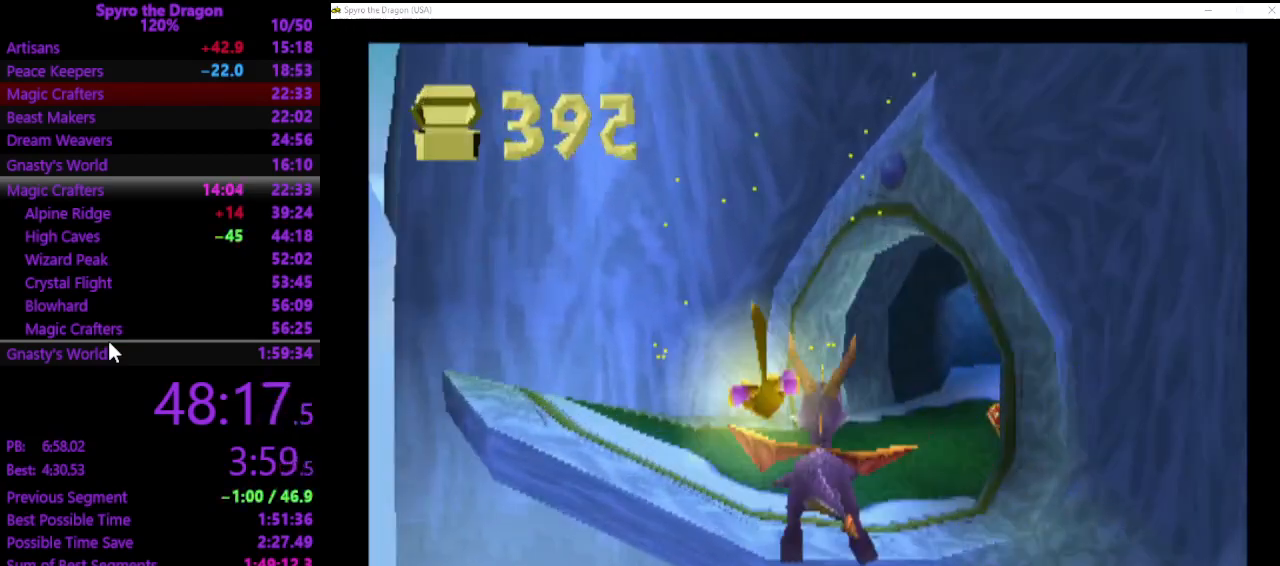
{"buttons": ["SQUARE"], "left_stick": "up", "events": [[67, "CROSS", "down"], [100, "left_stick", "up-right"], [167, "CROSS", "up"], [333, "left_stick", "up"], [433, "SQUARE", "down"]]}
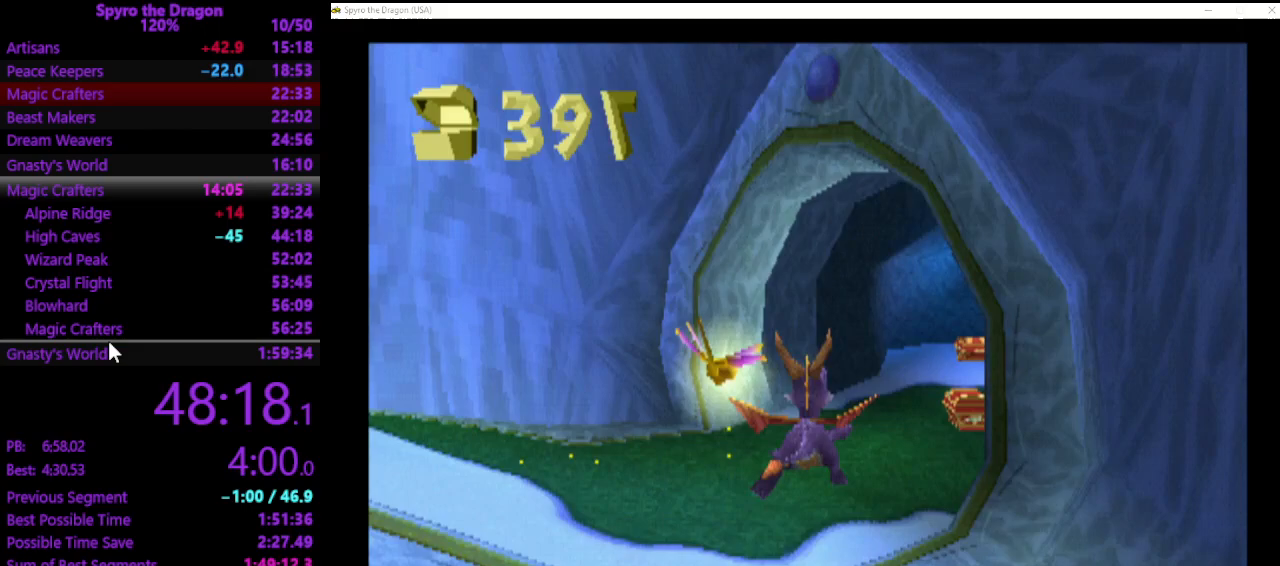
{"buttons": ["SQUARE"], "left_stick": "up", "events": [[33, "left_stick", "up-right"], [167, "left_stick", "up"]]}
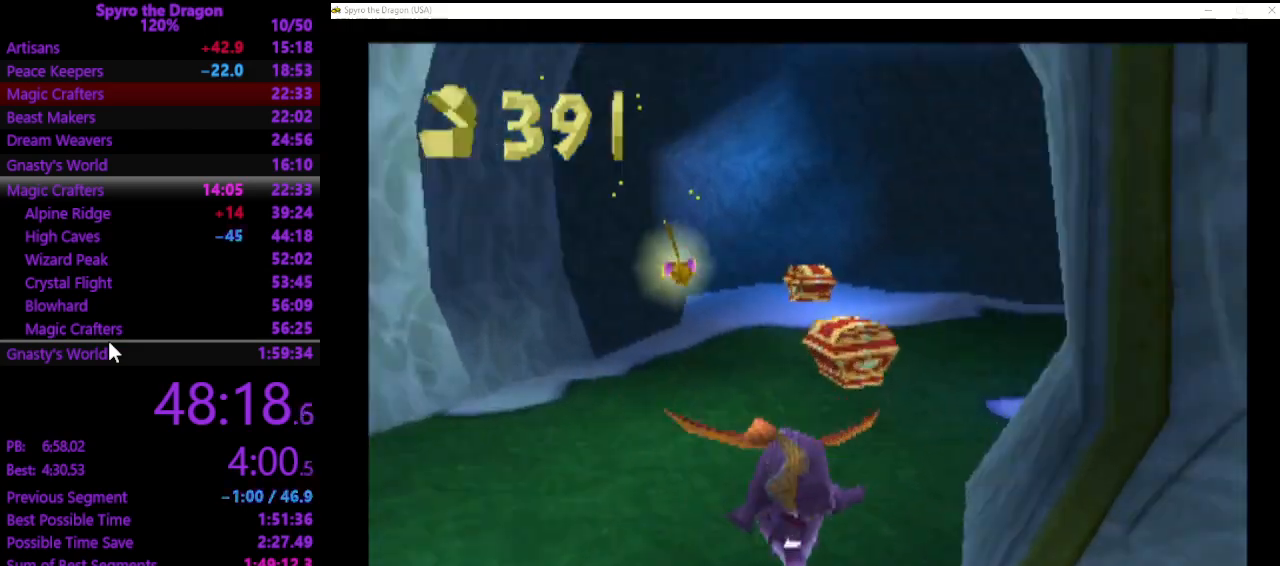
{"buttons": ["SQUARE"], "left_stick": "up", "events": []}
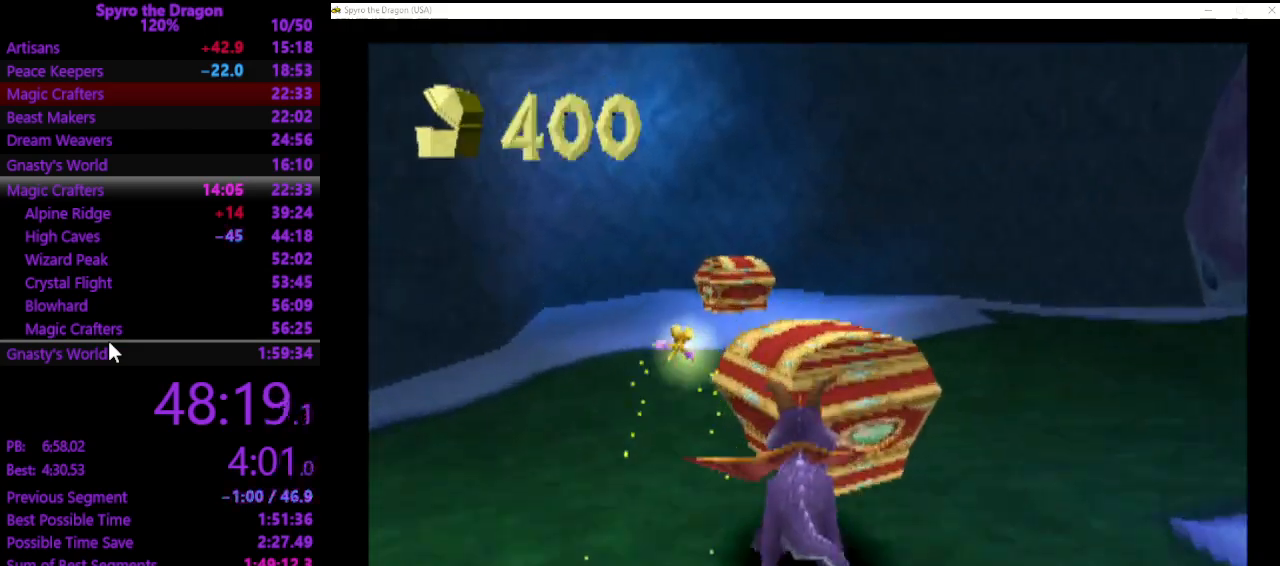
{"buttons": ["SQUARE"], "left_stick": "up", "events": [[200, "SQUARE", "up"], [267, "CIRCLE", "down"], [333, "CIRCLE", "up"], [400, "SQUARE", "down"]]}
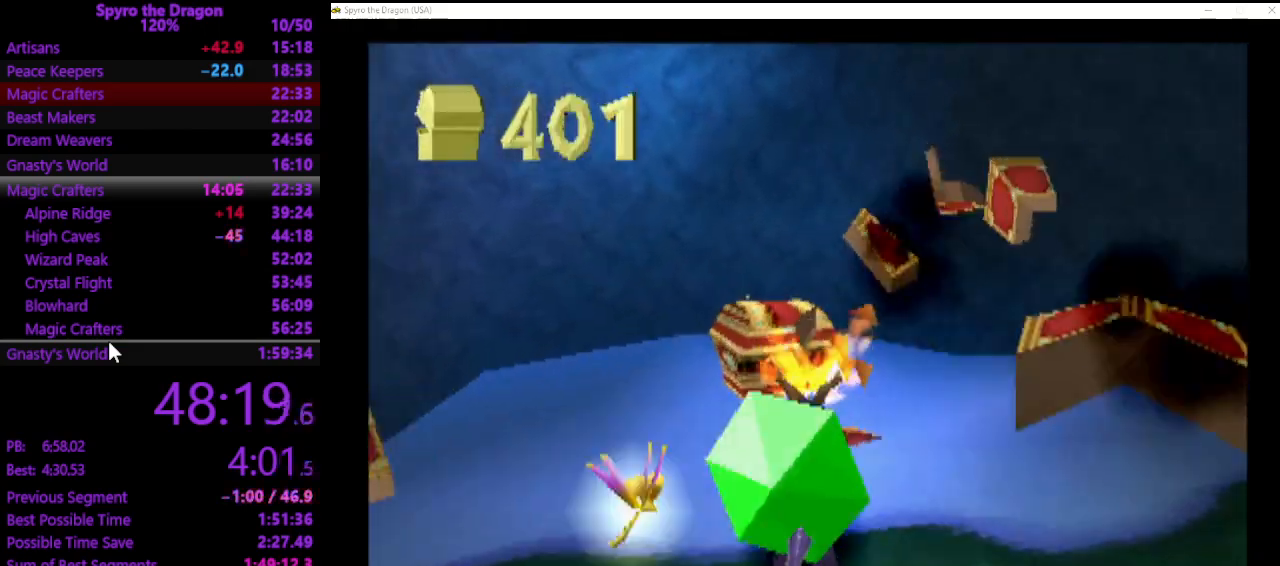
{"buttons": [], "left_stick": "right", "events": [[33, "left_stick", "up-right"], [100, "SQUARE", "up"], [133, "left_stick", "right"], [167, "CROSS", "down"], [267, "CROSS", "up"]]}
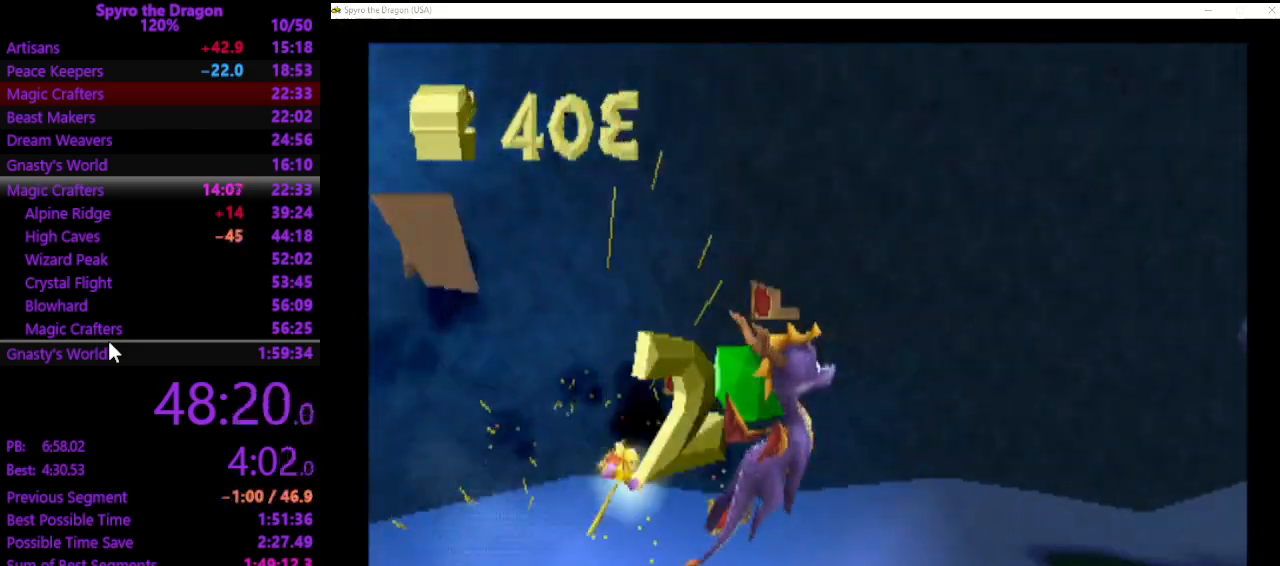
{"buttons": ["SQUARE"], "left_stick": "up-left", "events": [[33, "SQUARE", "down"], [233, "left_stick", "up"], [300, "left_stick", "up-left"]]}
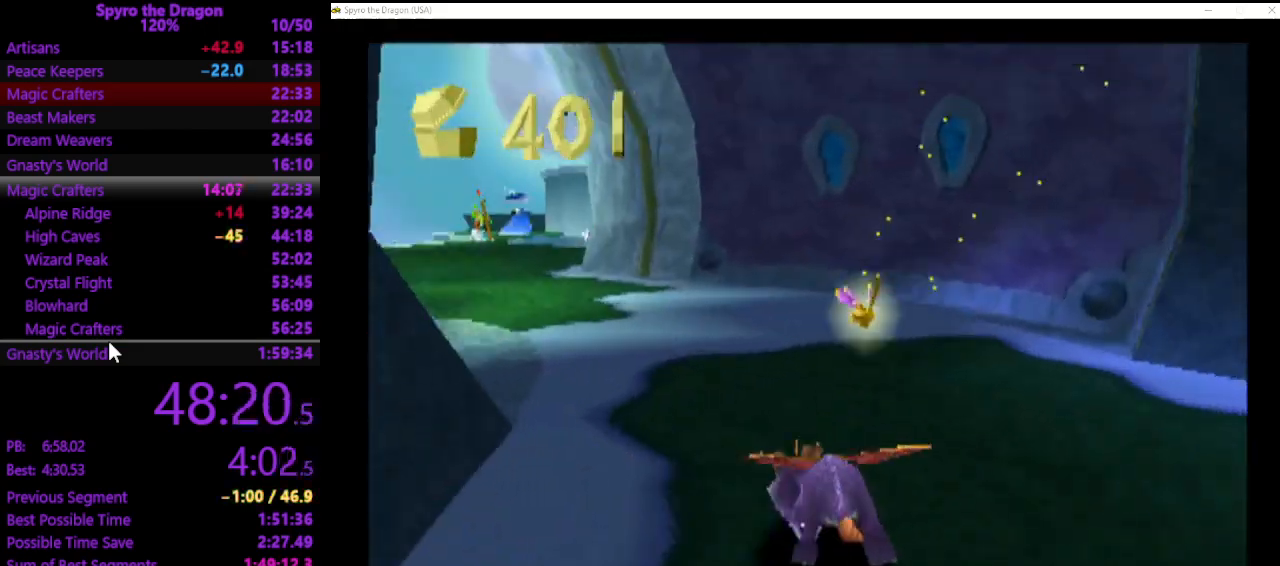
{"buttons": ["SQUARE"], "left_stick": "up", "events": [[300, "left_stick", "up"]]}
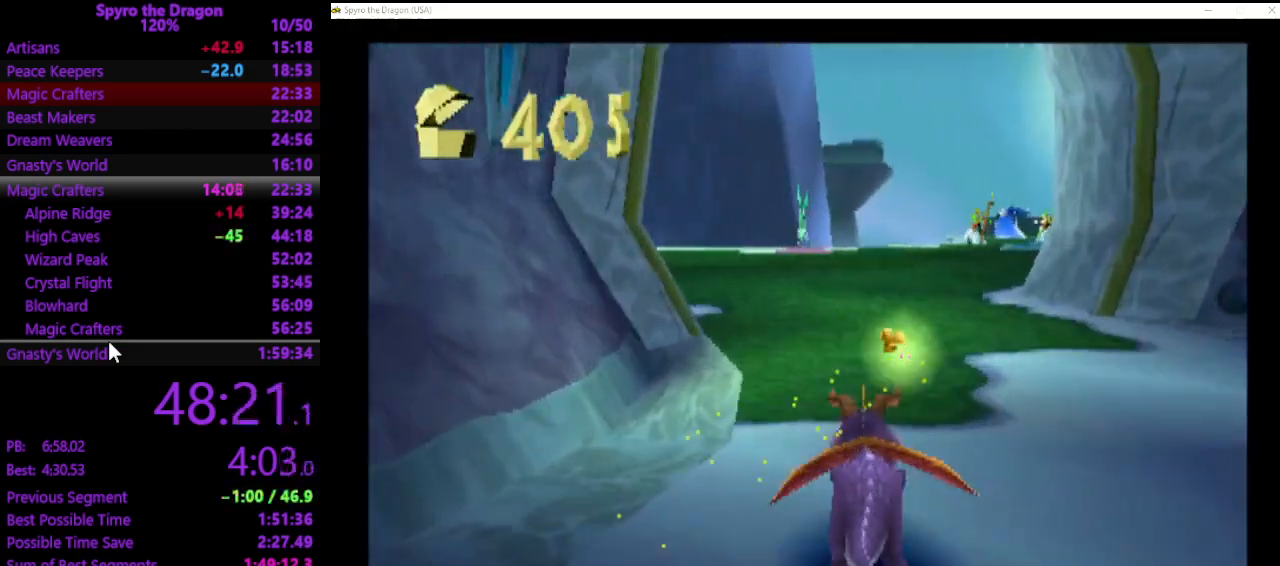
{"buttons": ["SQUARE"], "left_stick": "up", "events": []}
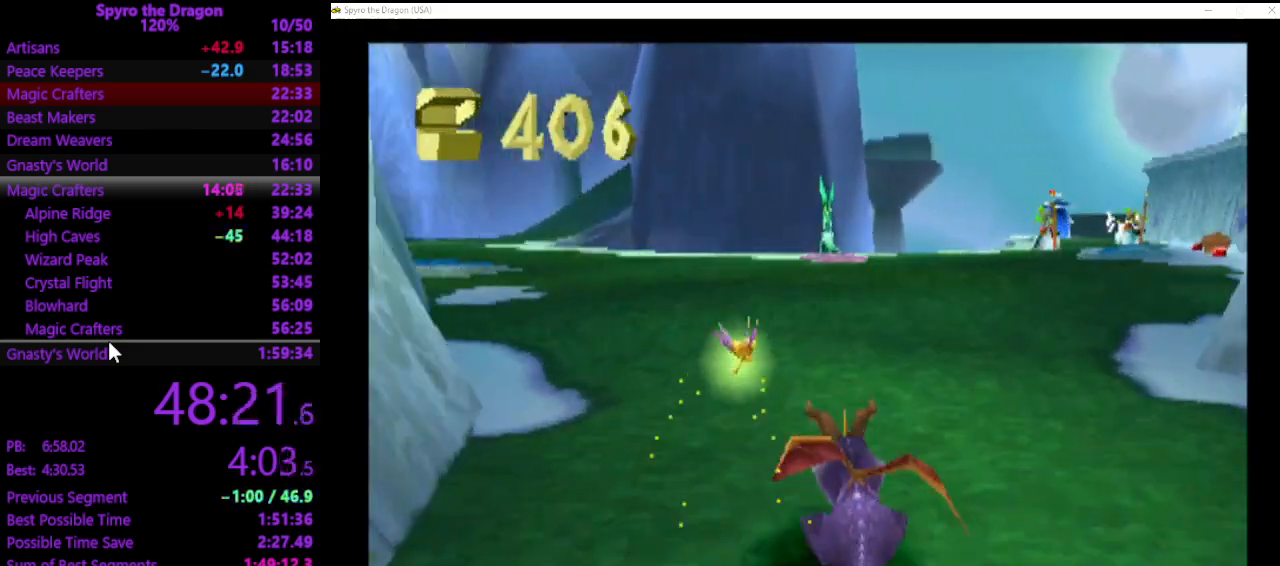
{"buttons": ["SQUARE"], "left_stick": "center", "events": [[500, "left_stick", "center"]]}
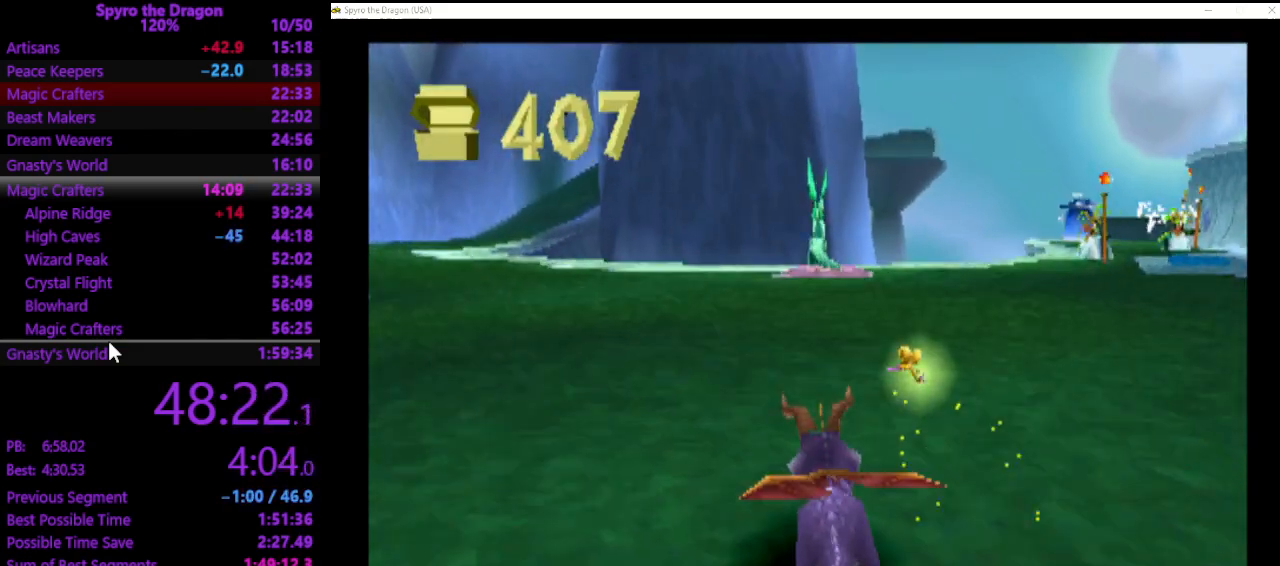
{"buttons": ["SQUARE"], "left_stick": "up", "events": [[300, "left_stick", "up-left"], [467, "left_stick", "up"]]}
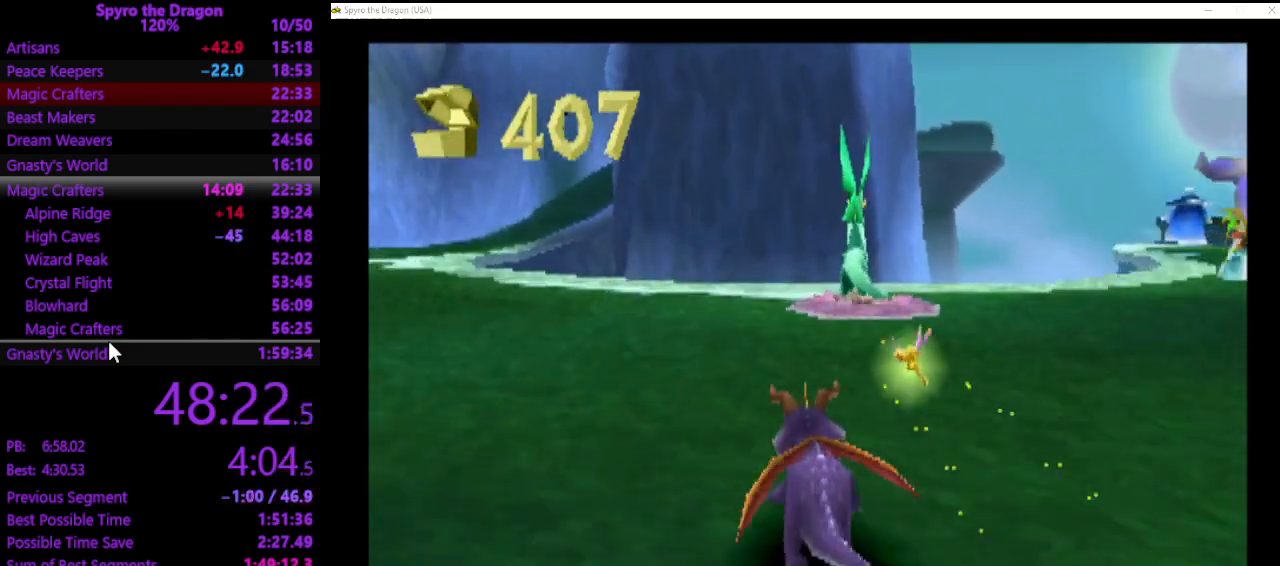
{"buttons": ["SQUARE"], "left_stick": "up", "events": [[233, "left_stick", "up-right"], [367, "left_stick", "up"]]}
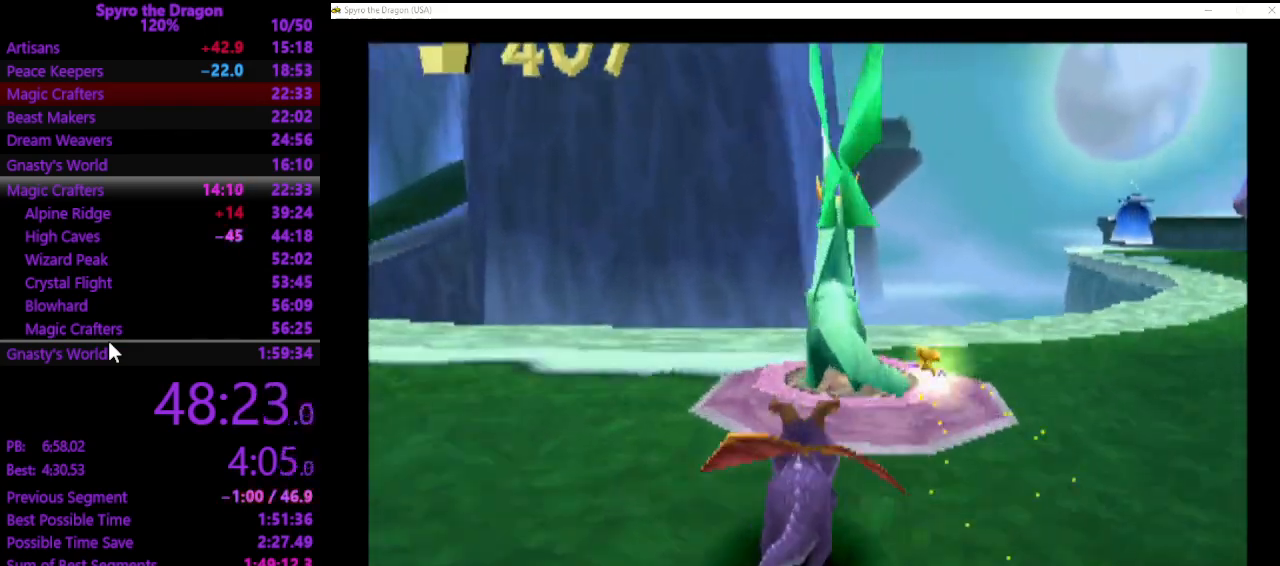
{"buttons": [], "left_stick": "center", "events": [[100, "left_stick", "up-right"], [300, "SQUARE", "up"], [400, "left_stick", "center"]]}
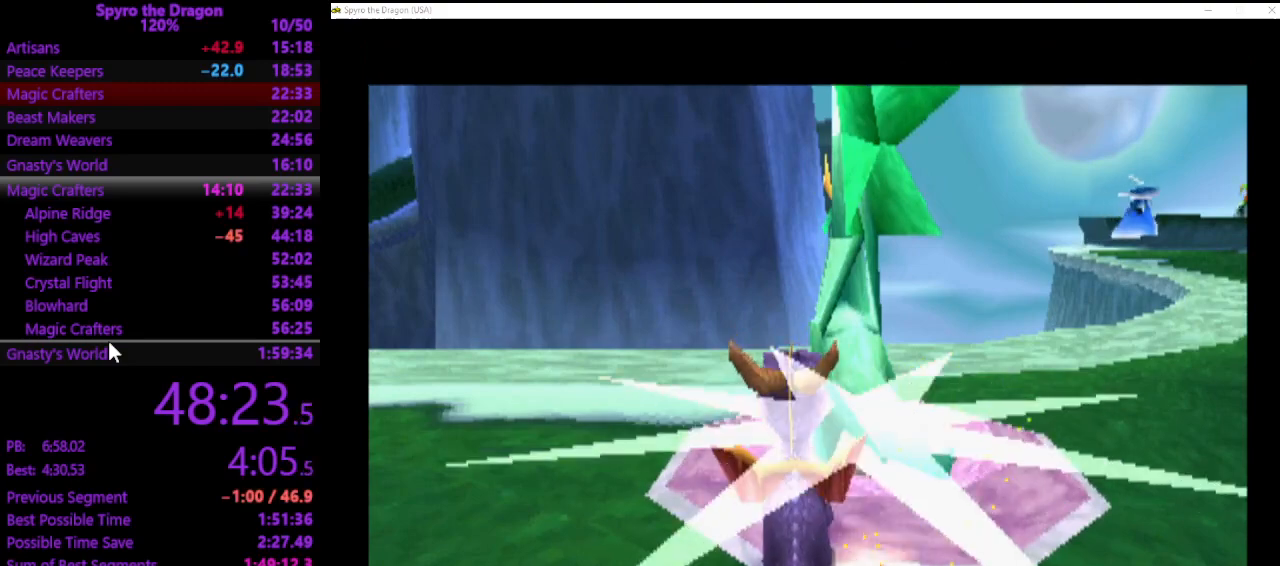
{"buttons": ["CROSS"], "left_stick": "center", "events": [[267, "CROSS", "down"], [400, "CROSS", "up"], [500, "CROSS", "down"]]}
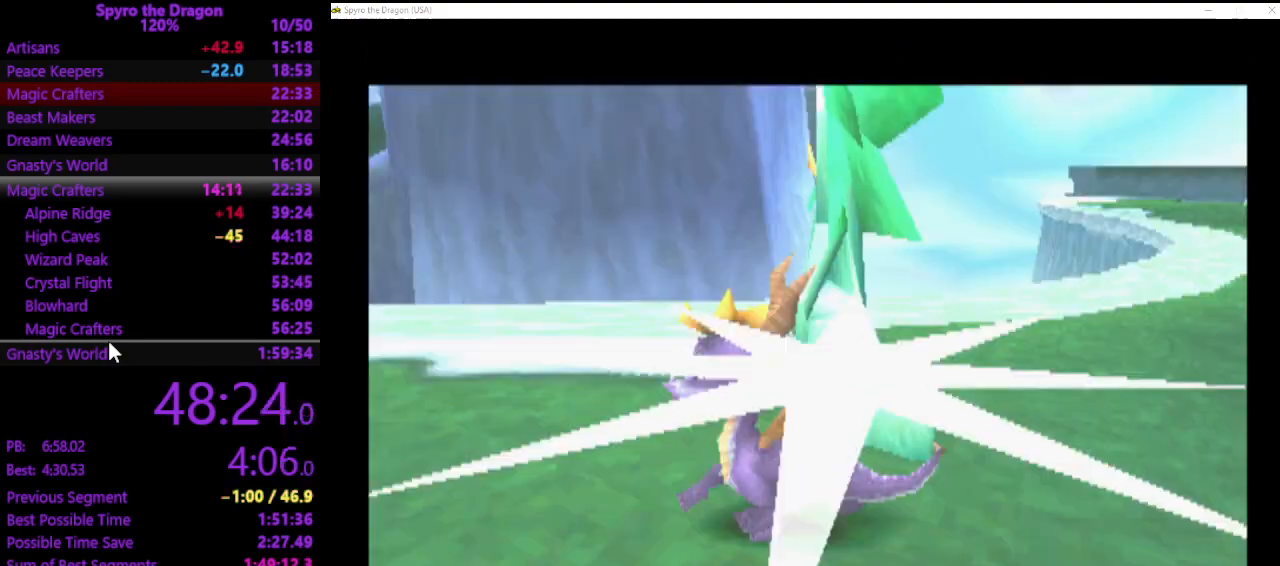
{"buttons": ["CROSS"], "left_stick": "center", "events": [[100, "CROSS", "up"], [167, "CROSS", "down"], [267, "CROSS", "up"], [333, "CROSS", "down"], [433, "CROSS", "up"], [500, "CROSS", "down"]]}
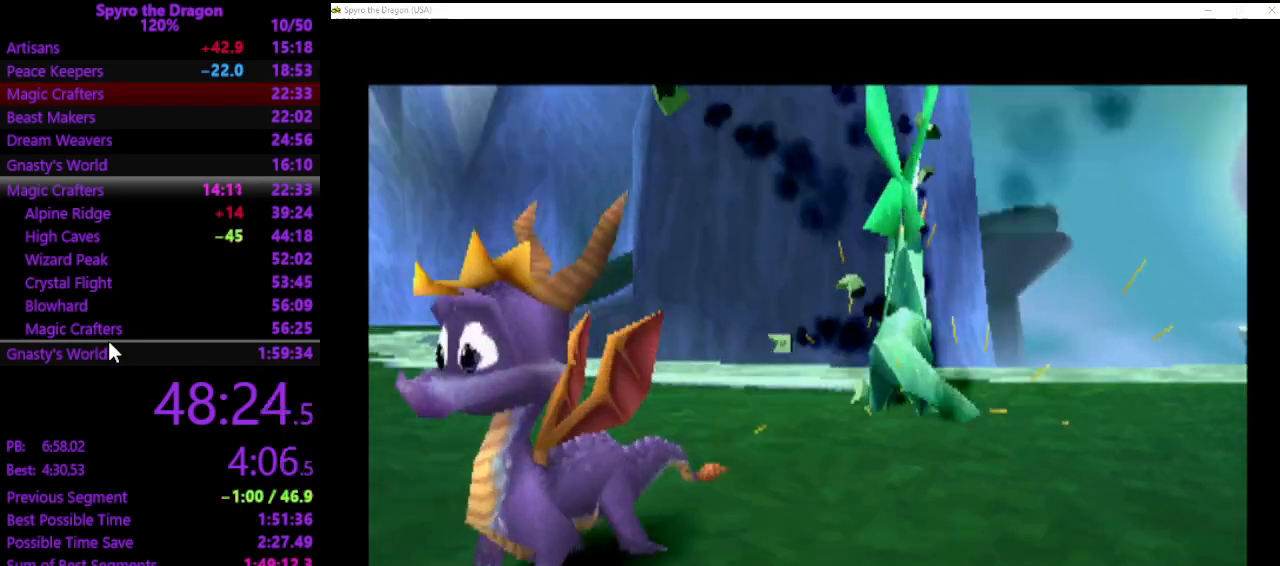
{"buttons": ["CROSS"], "left_stick": "center", "events": [[100, "CROSS", "up"], [167, "CROSS", "down"], [233, "CROSS", "up"], [300, "CROSS", "down"], [400, "CROSS", "up"], [467, "CROSS", "down"]]}
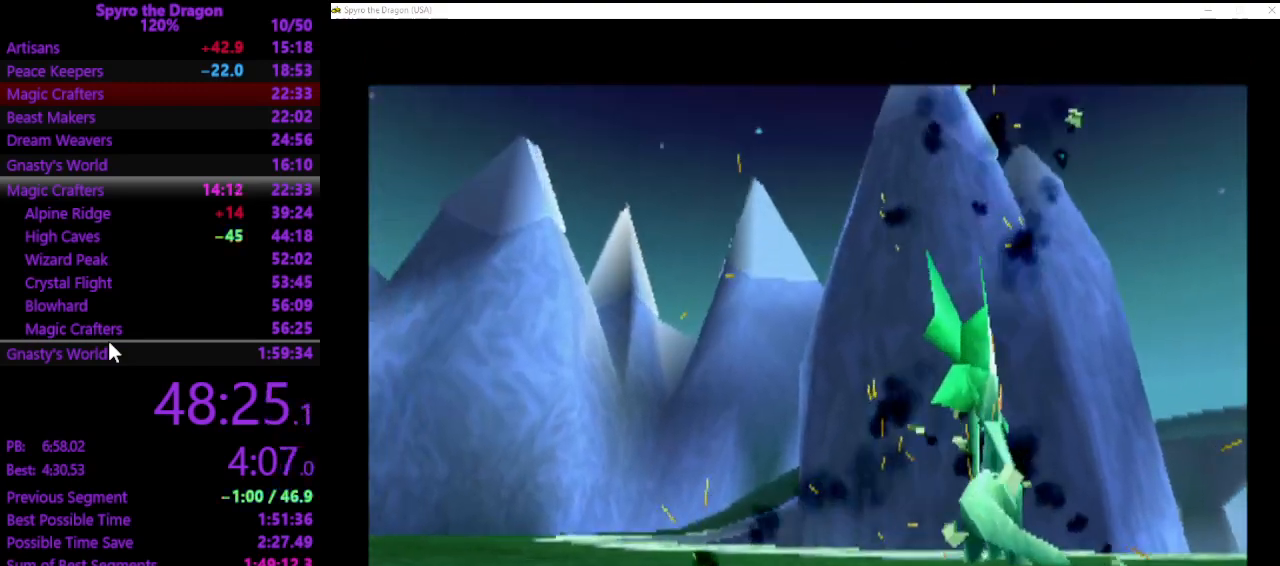
{"buttons": [], "left_stick": "center", "events": [[67, "CROSS", "up"], [100, "CROSS", "down"], [200, "CROSS", "up"], [267, "CROSS", "down"], [333, "CROSS", "up"]]}
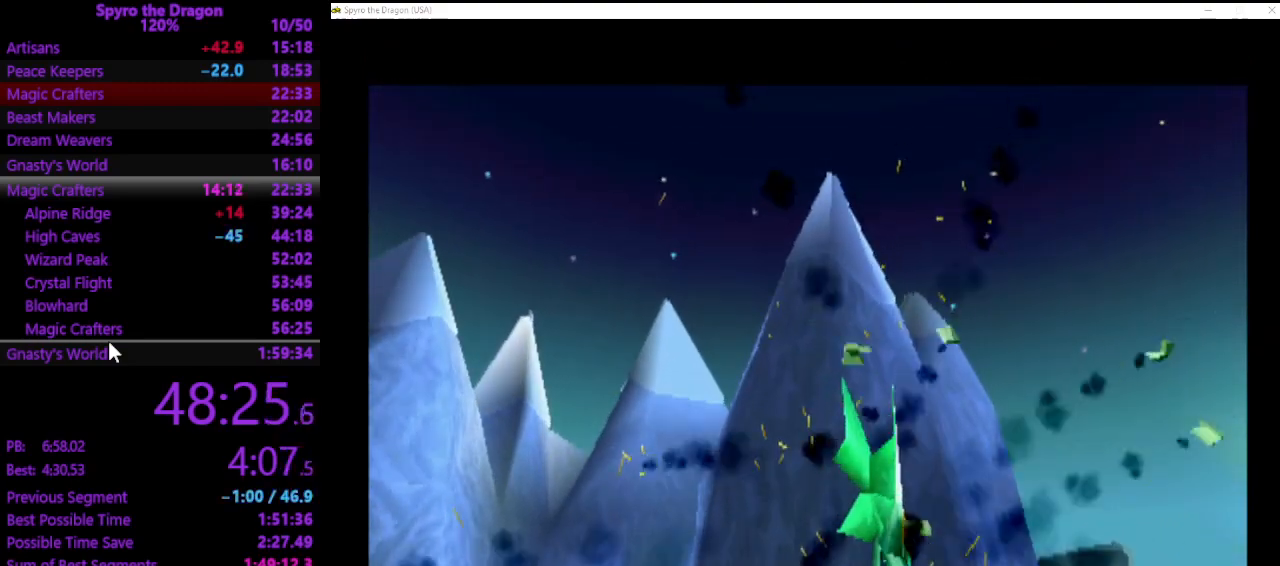
{"buttons": [], "left_stick": "center", "events": [[67, "CROSS", "down"], [133, "CROSS", "up"], [200, "CROSS", "down"], [267, "CROSS", "up"], [367, "CROSS", "down"], [433, "CROSS", "up"]]}
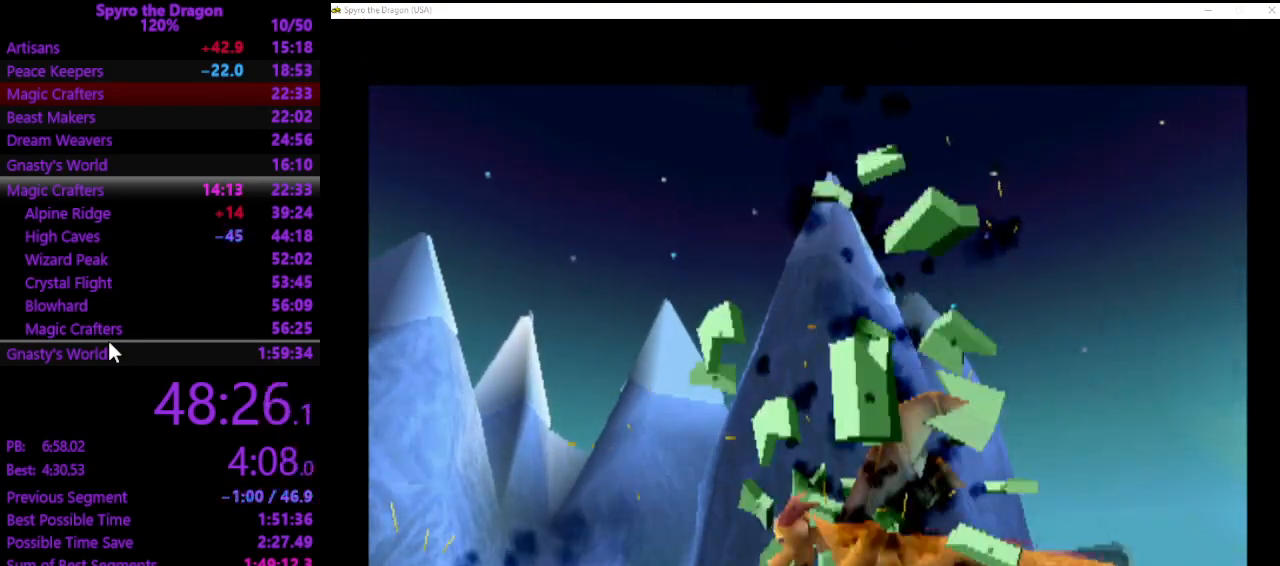
{"buttons": ["CROSS"], "left_stick": "center", "events": [[33, "CROSS", "down"], [100, "CROSS", "up"], [167, "CROSS", "down"], [233, "CROSS", "up"], [333, "CROSS", "down"], [400, "CROSS", "up"], [467, "CROSS", "down"]]}
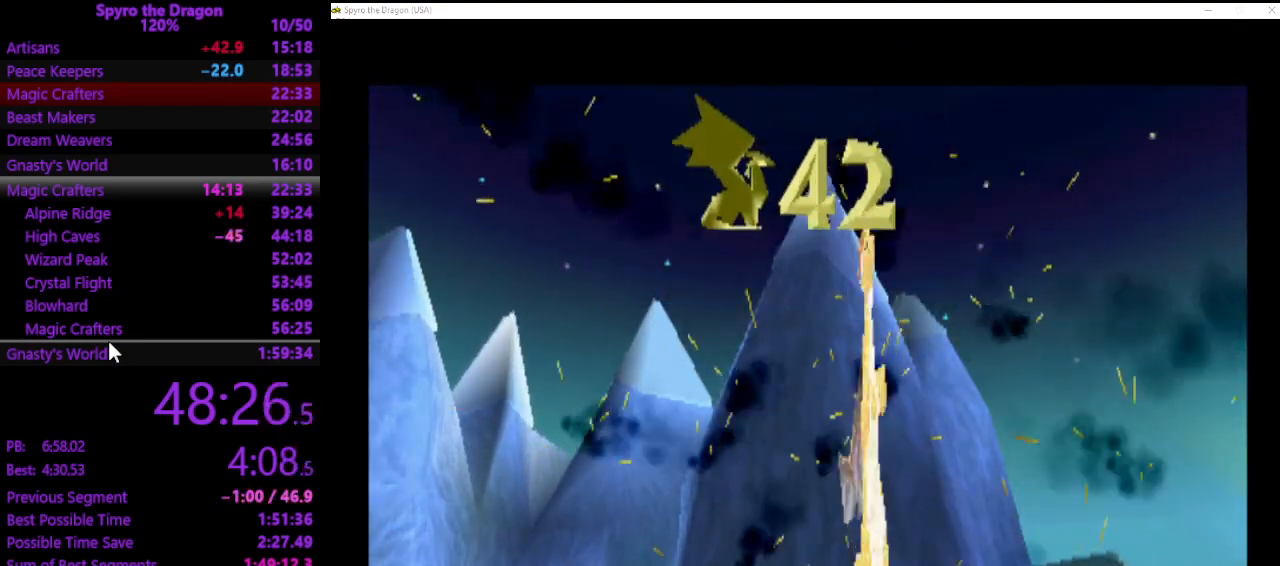
{"buttons": [], "left_stick": "center", "events": [[67, "CROSS", "up"], [200, "CROSS", "down"], [267, "CROSS", "up"]]}
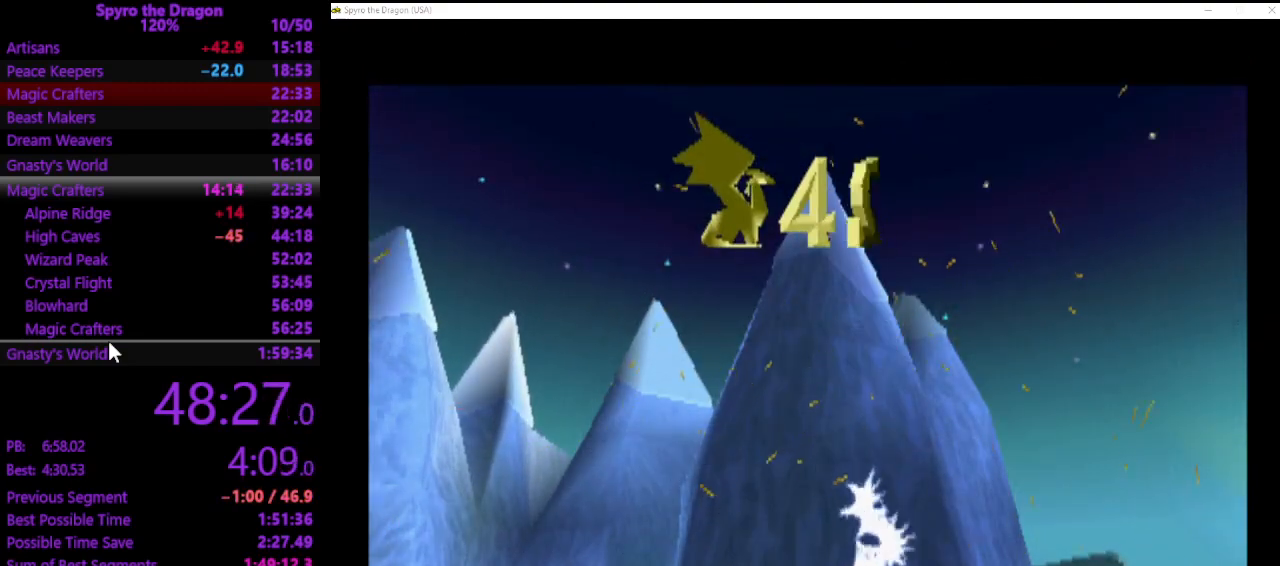
{"buttons": [], "left_stick": "center", "events": []}
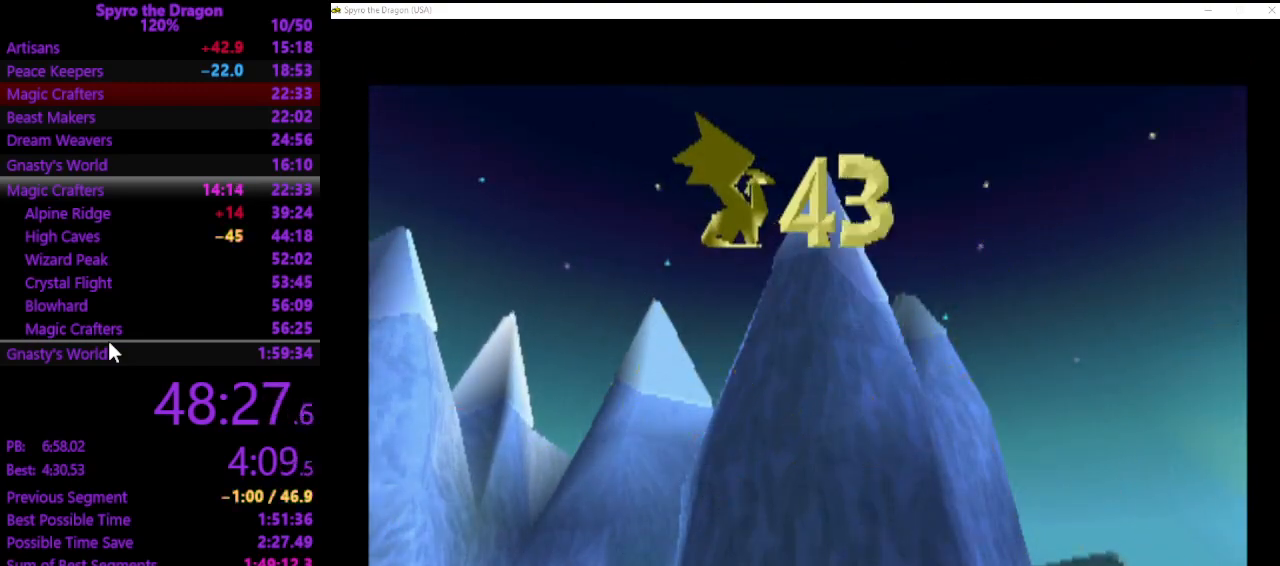
{"buttons": [], "left_stick": "center", "events": []}